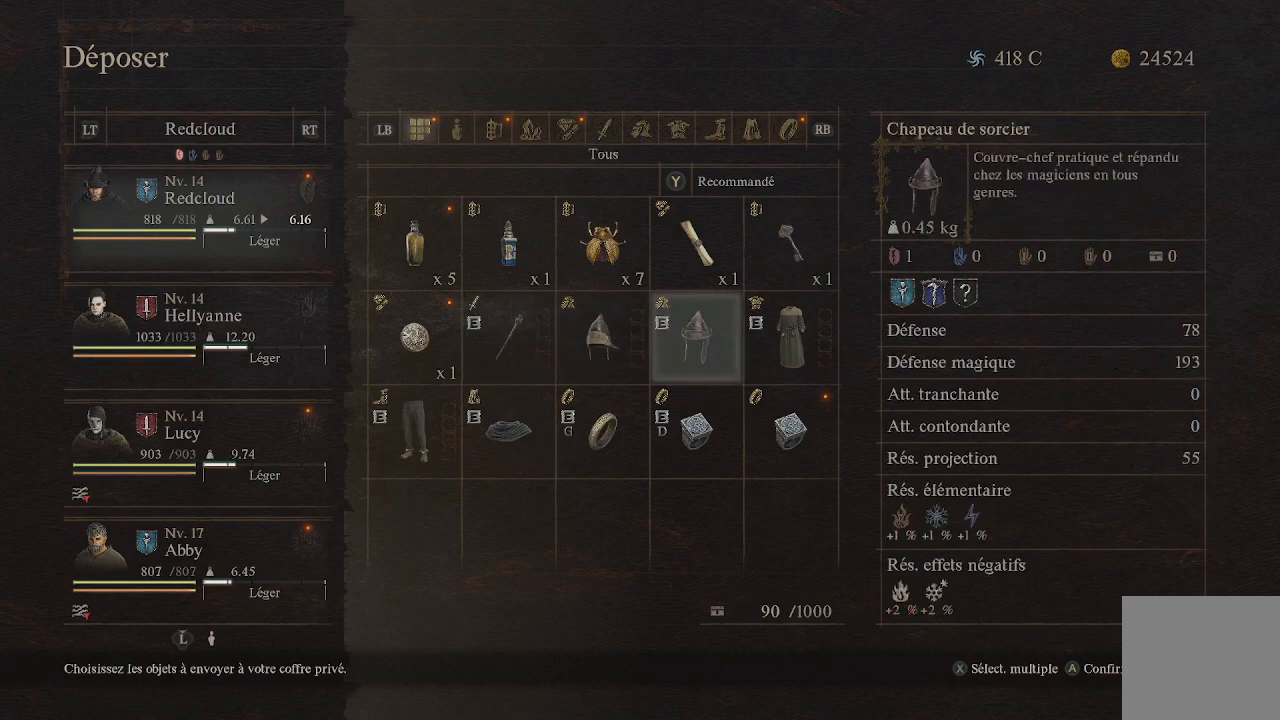
Gameplay with a controller (Xbox layout); each line is a JSON object with the inputs held at the frame after it. "events" lists button and stick changes between this image and that frame as [ms after this image, input, new state], when the widget could be followed in between.
{"buttons": ["DPAD_LEFT"], "left_stick": "center", "right_stick": "center", "events": [[100, "DPAD_RIGHT", "up"], [500, "DPAD_LEFT", "down"]]}
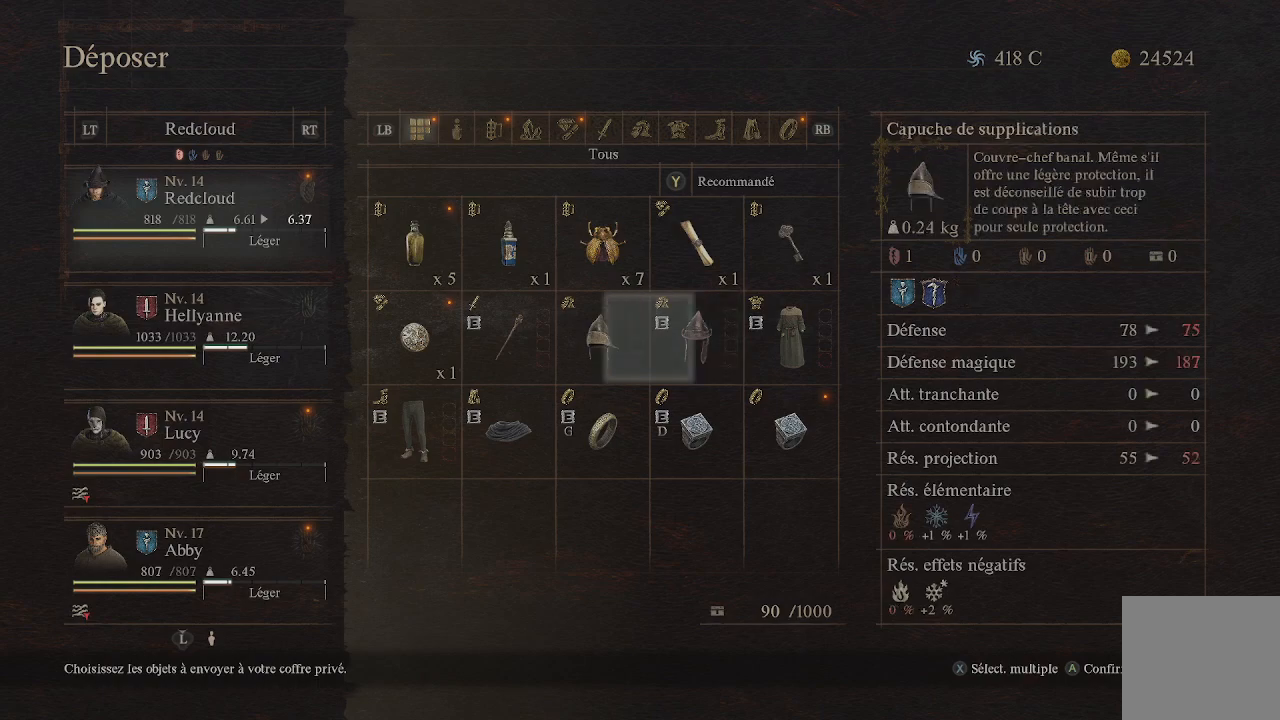
{"buttons": [], "left_stick": "center", "right_stick": "center", "events": [[100, "DPAD_LEFT", "up"]]}
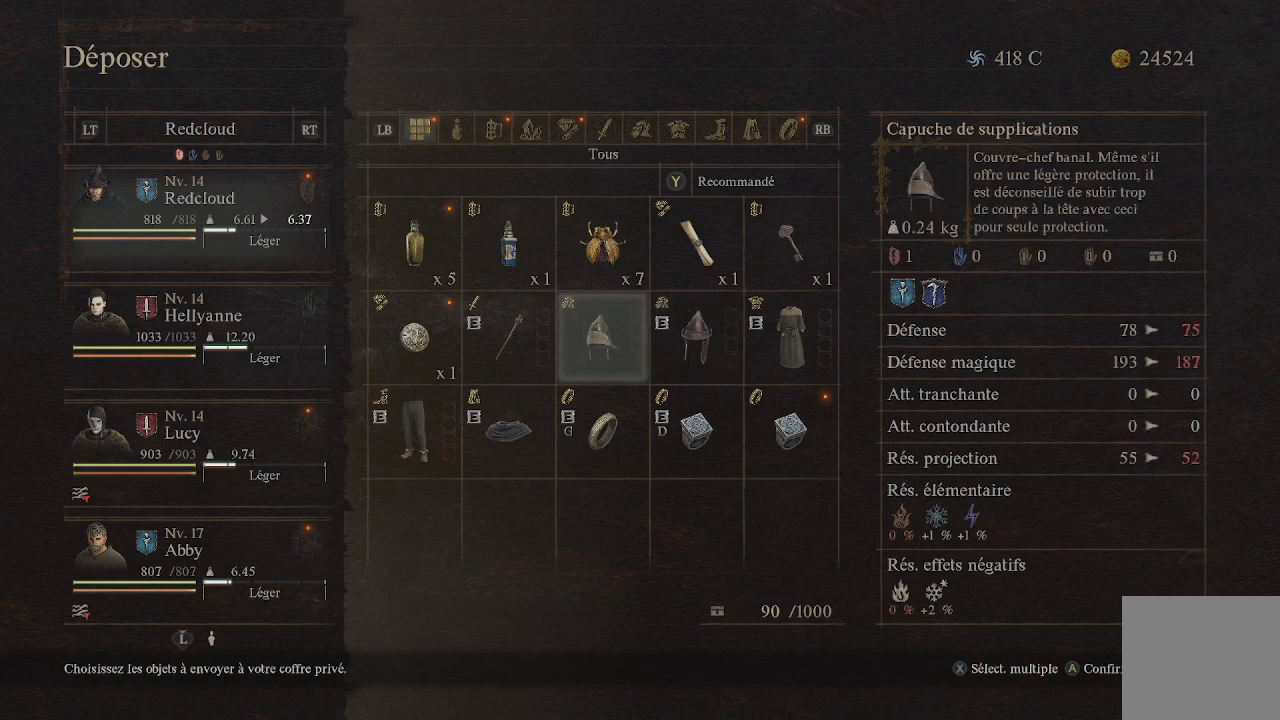
{"buttons": ["A"], "left_stick": "center", "right_stick": "center", "events": [[500, "A", "down"]]}
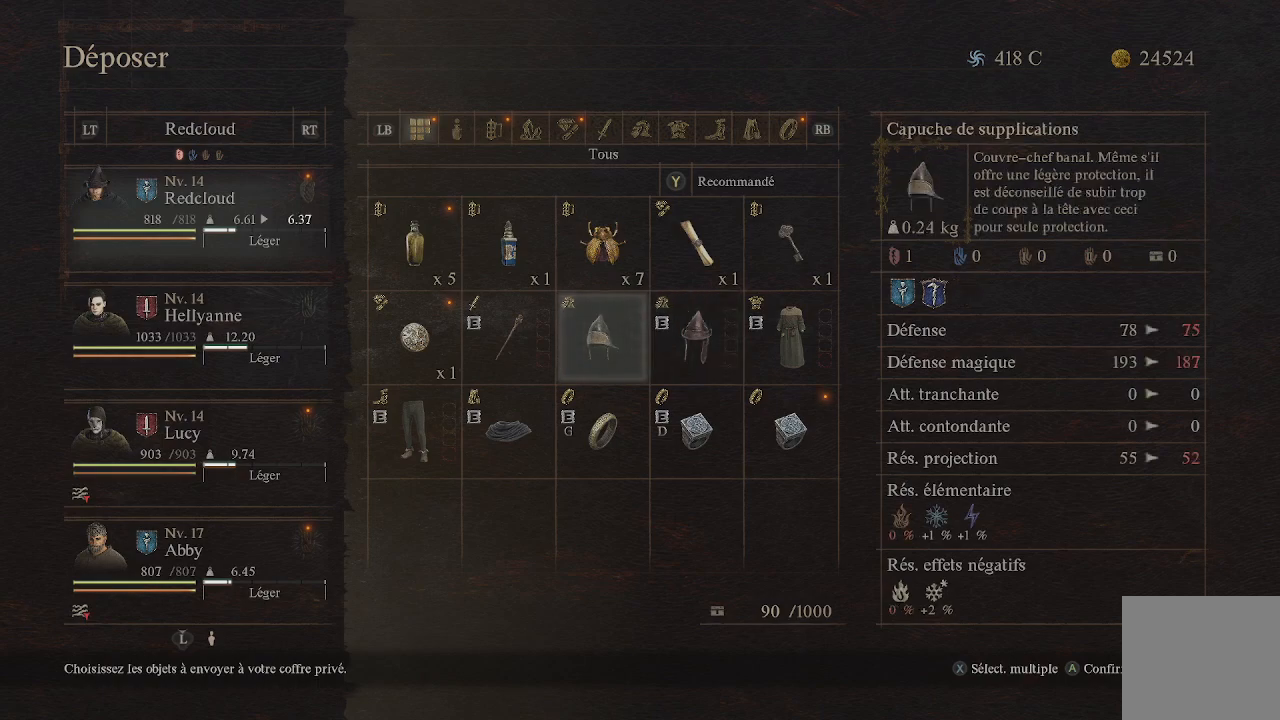
{"buttons": [], "left_stick": "center", "right_stick": "center", "events": [[150, "A", "up"]]}
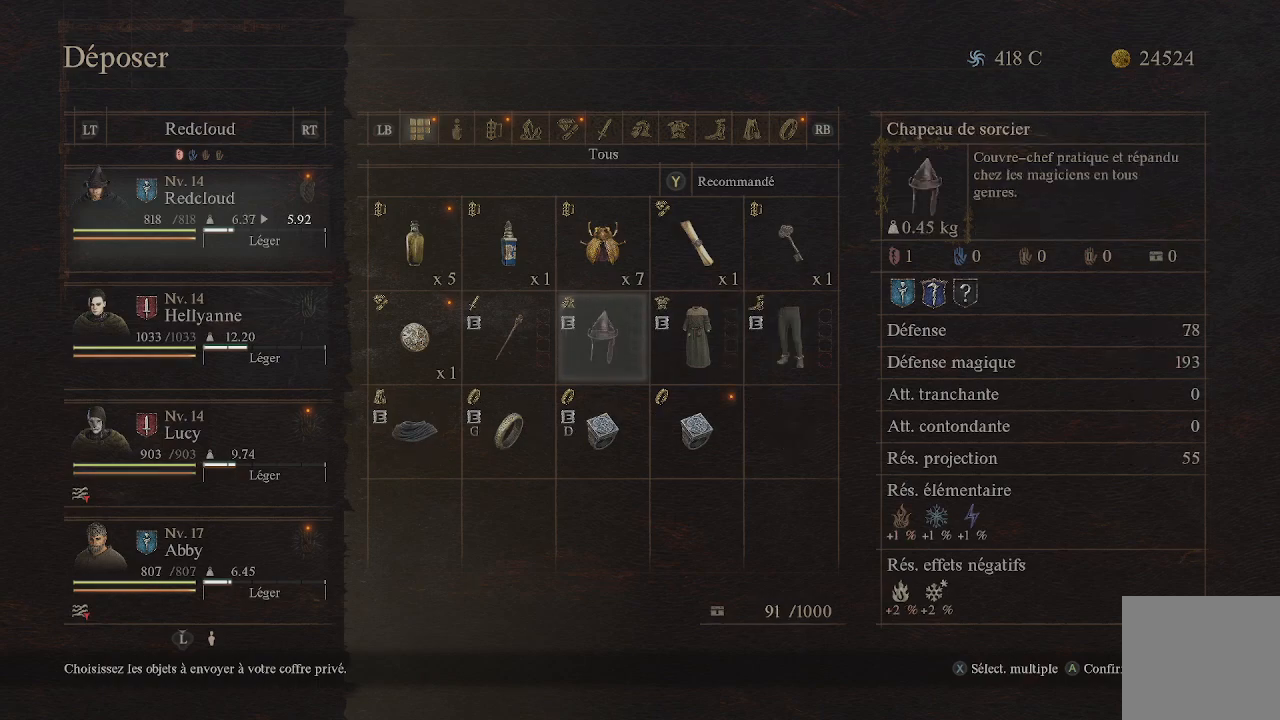
{"buttons": ["DPAD_LEFT"], "left_stick": "center", "right_stick": "center", "events": [[33, "DPAD_RIGHT", "down"], [133, "DPAD_RIGHT", "up"], [217, "DPAD_RIGHT", "down"], [350, "DPAD_RIGHT", "up"], [450, "DPAD_LEFT", "down"]]}
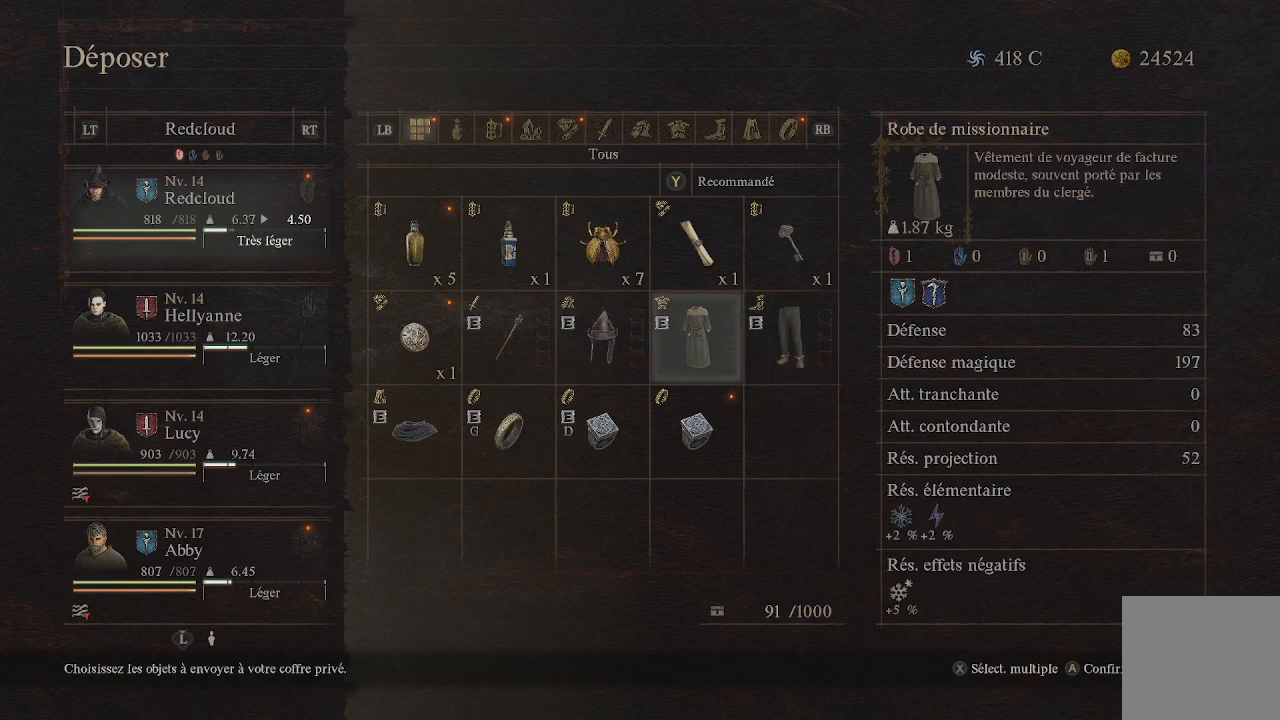
{"buttons": [], "left_stick": "center", "right_stick": "center", "events": [[217, "DPAD_LEFT", "up"], [300, "DPAD_DOWN", "down"], [433, "DPAD_DOWN", "up"]]}
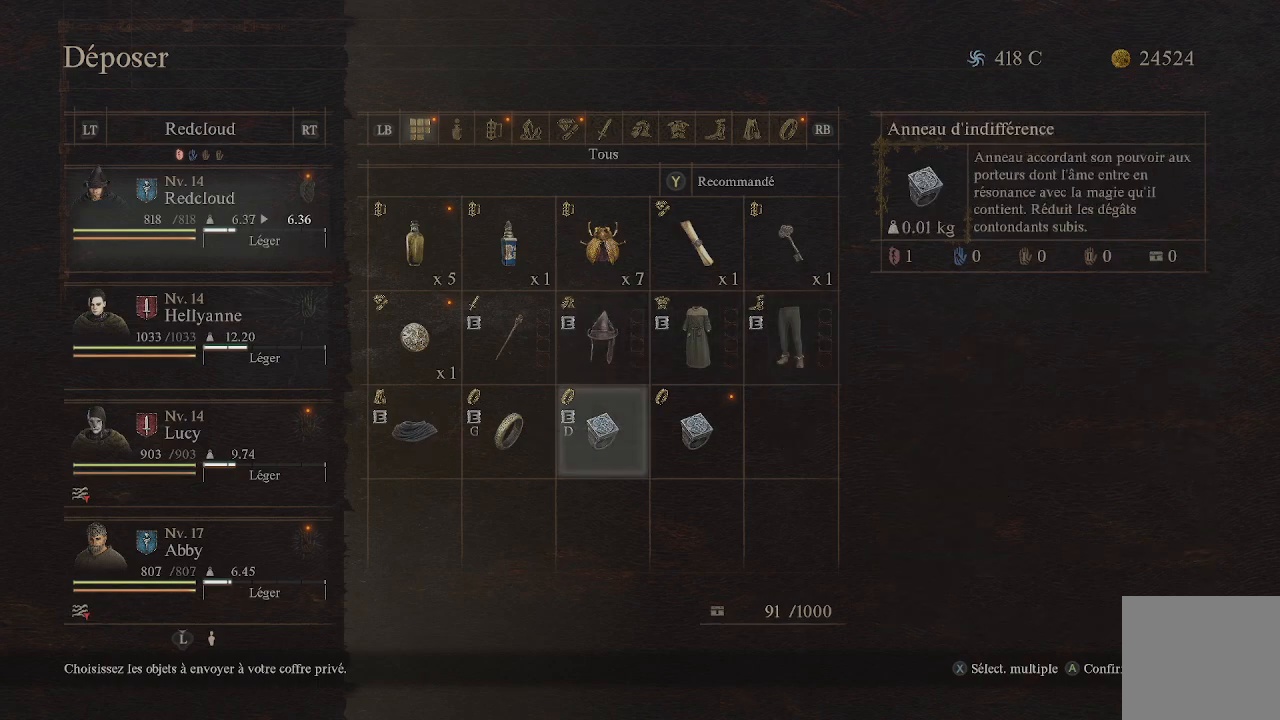
{"buttons": [], "left_stick": "center", "right_stick": "center", "events": [[33, "DPAD_RIGHT", "down"], [183, "DPAD_RIGHT", "up"], [200, "A", "down"], [333, "A", "up"]]}
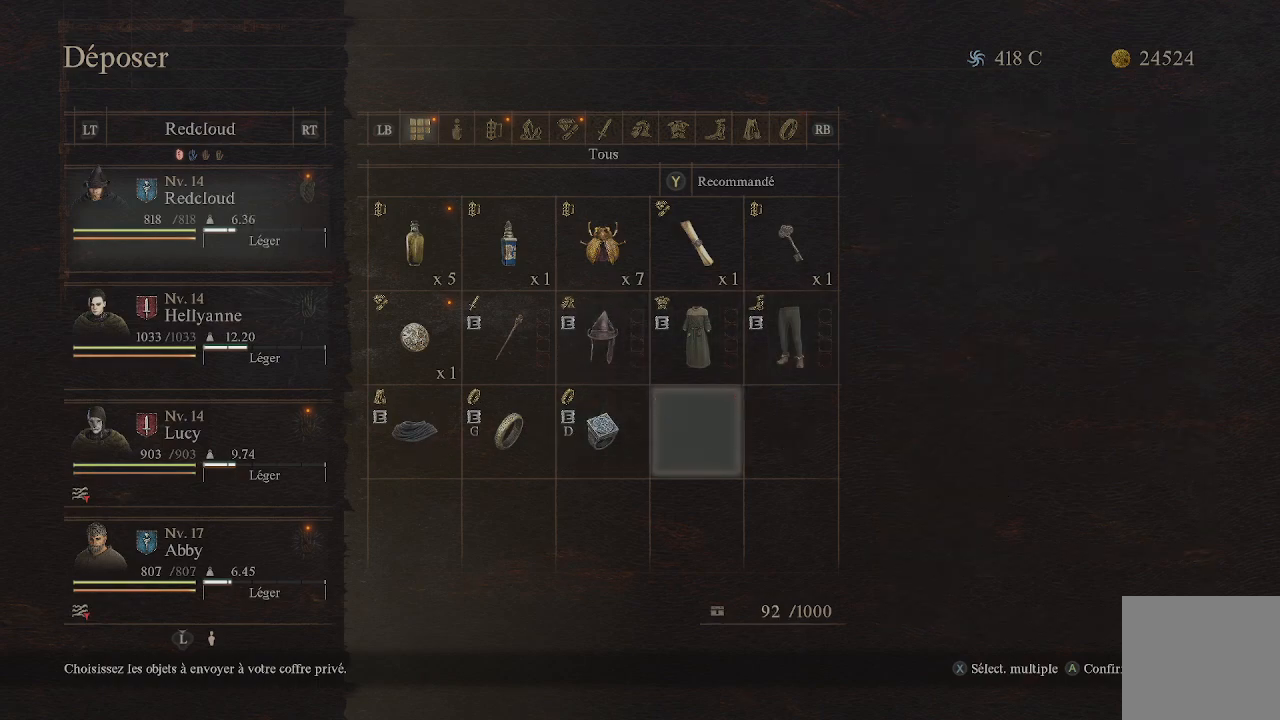
{"buttons": [], "left_stick": "center", "right_stick": "center", "events": [[217, "DPAD_LEFT", "down"], [333, "A", "down"], [333, "DPAD_LEFT", "up"], [467, "A", "up"]]}
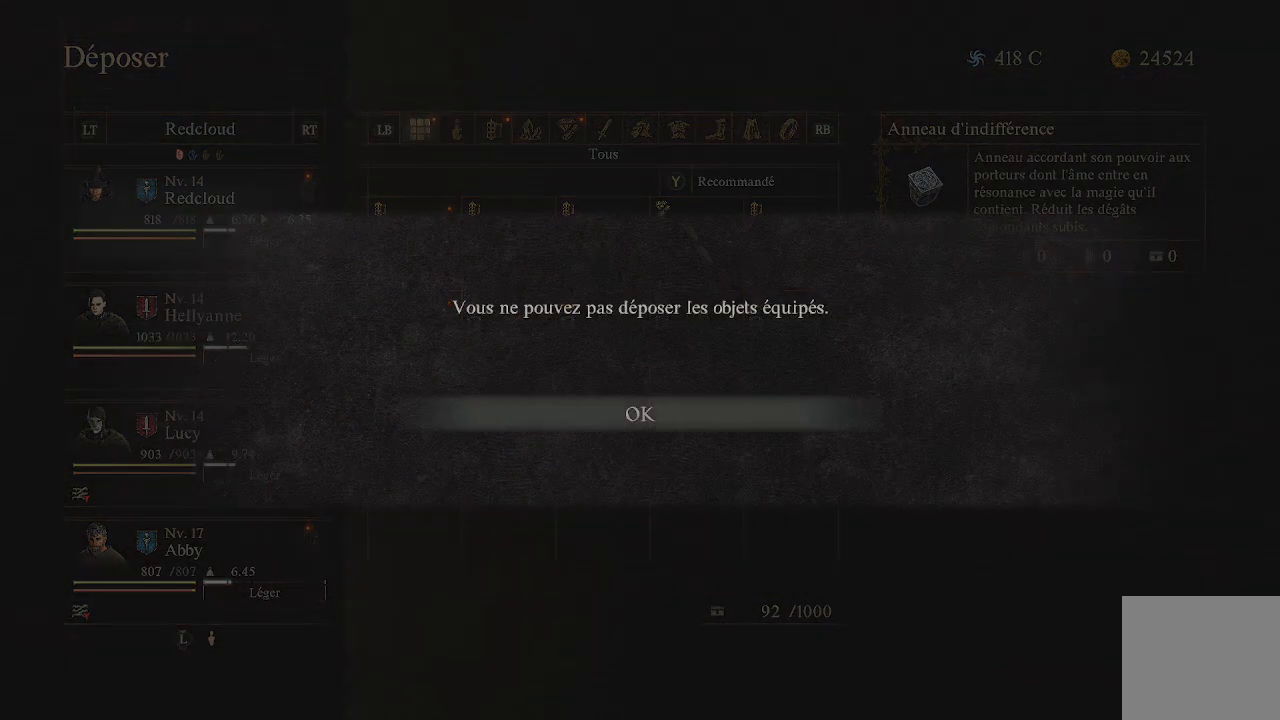
{"buttons": [], "left_stick": "center", "right_stick": "center", "events": [[67, "DPAD_LEFT", "down"], [167, "DPAD_LEFT", "up"], [333, "B", "down"], [433, "B", "up"]]}
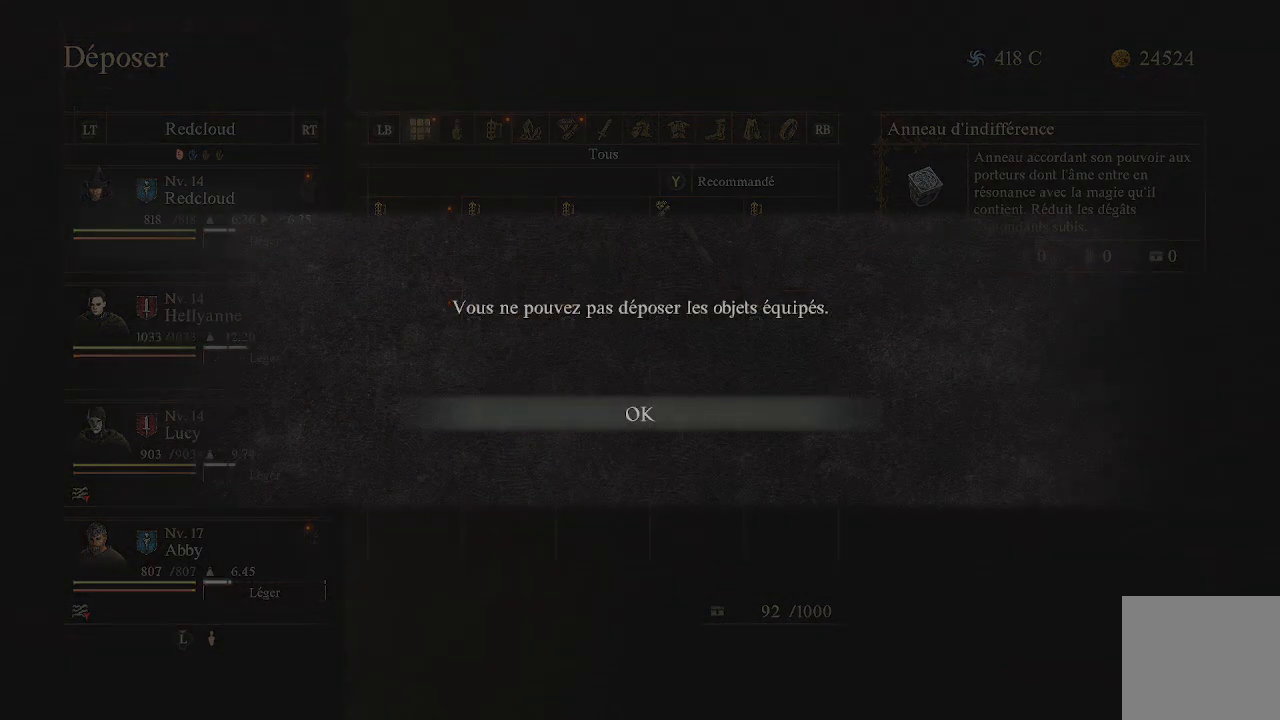
{"buttons": ["DPAD_LEFT"], "left_stick": "center", "right_stick": "center", "events": [[33, "A", "down"], [167, "A", "up"], [500, "DPAD_LEFT", "down"]]}
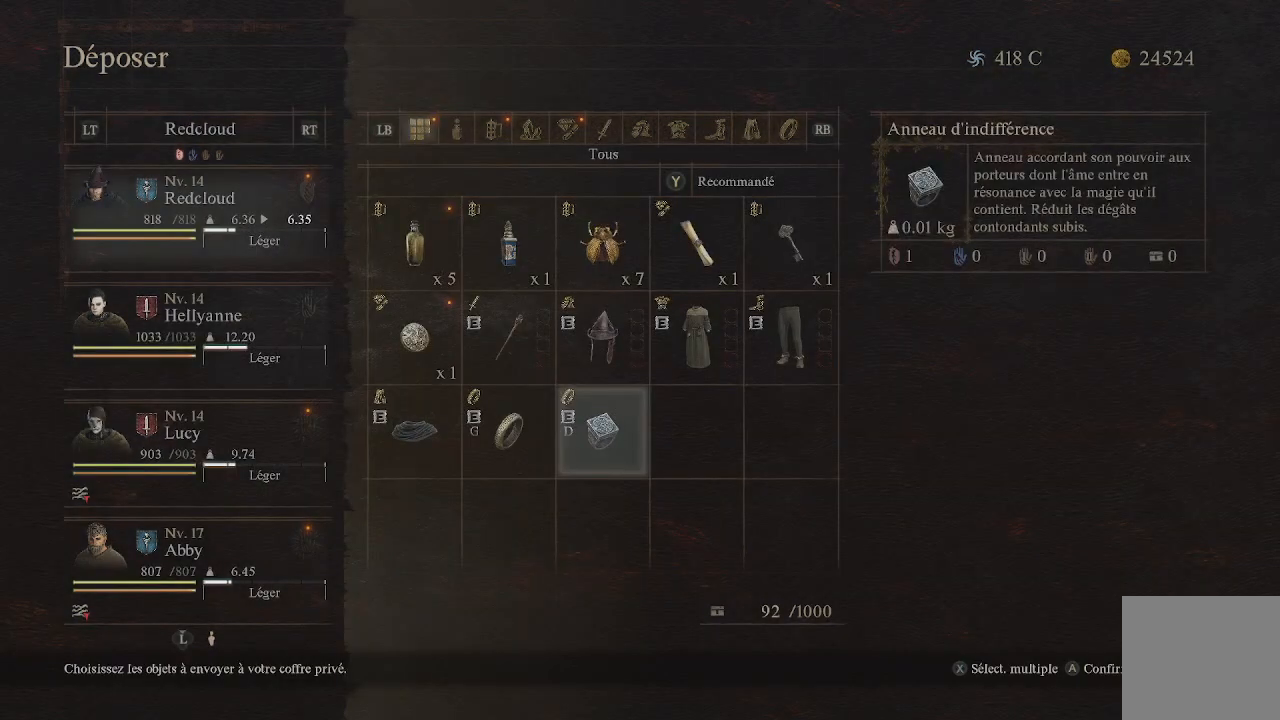
{"buttons": [], "left_stick": "center", "right_stick": "center", "events": [[150, "DPAD_LEFT", "up"], [183, "DPAD_LEFT", "down"], [300, "DPAD_LEFT", "up"], [350, "DPAD_LEFT", "down"], [500, "DPAD_LEFT", "up"]]}
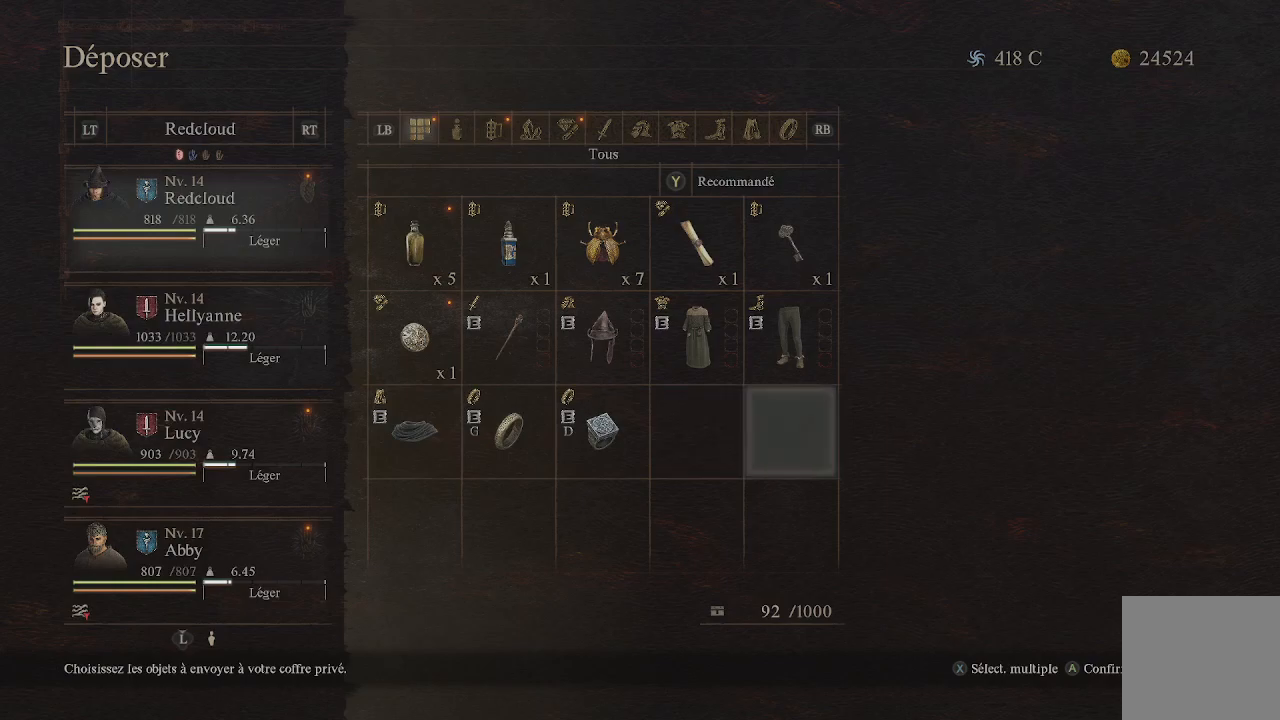
{"buttons": [], "left_stick": "center", "right_stick": "center", "events": [[183, "B", "down"], [283, "B", "up"]]}
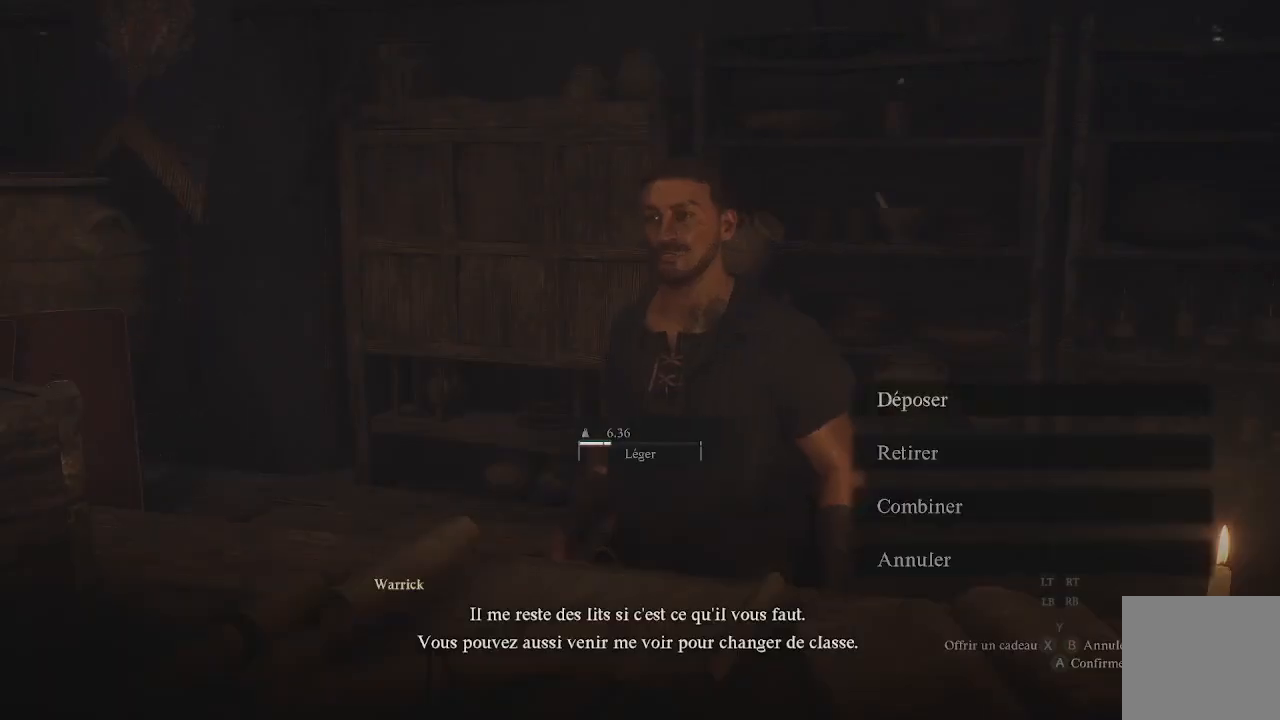
{"buttons": ["B"], "left_stick": "center", "right_stick": "center", "events": [[467, "B", "down"]]}
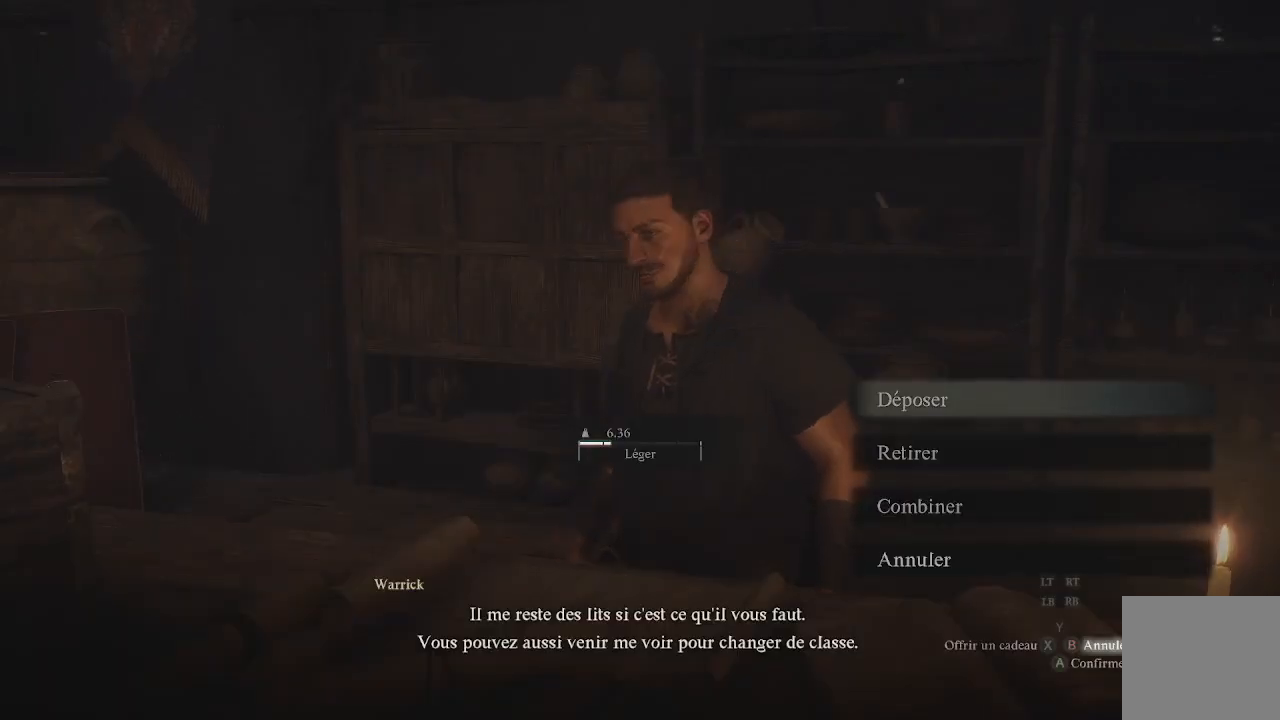
{"buttons": [], "left_stick": "center", "right_stick": "center", "events": [[83, "B", "up"], [183, "B", "down"], [283, "B", "up"]]}
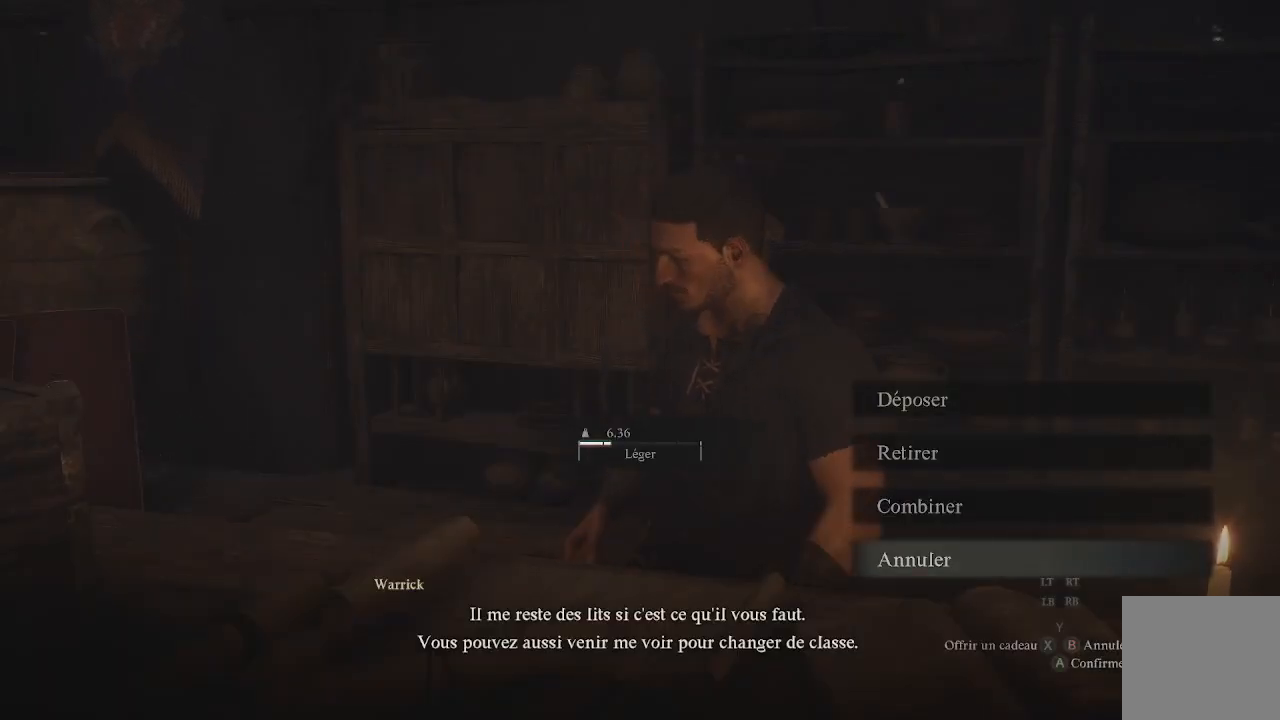
{"buttons": [], "left_stick": "center", "right_stick": "center", "events": [[267, "A", "down"], [417, "A", "up"]]}
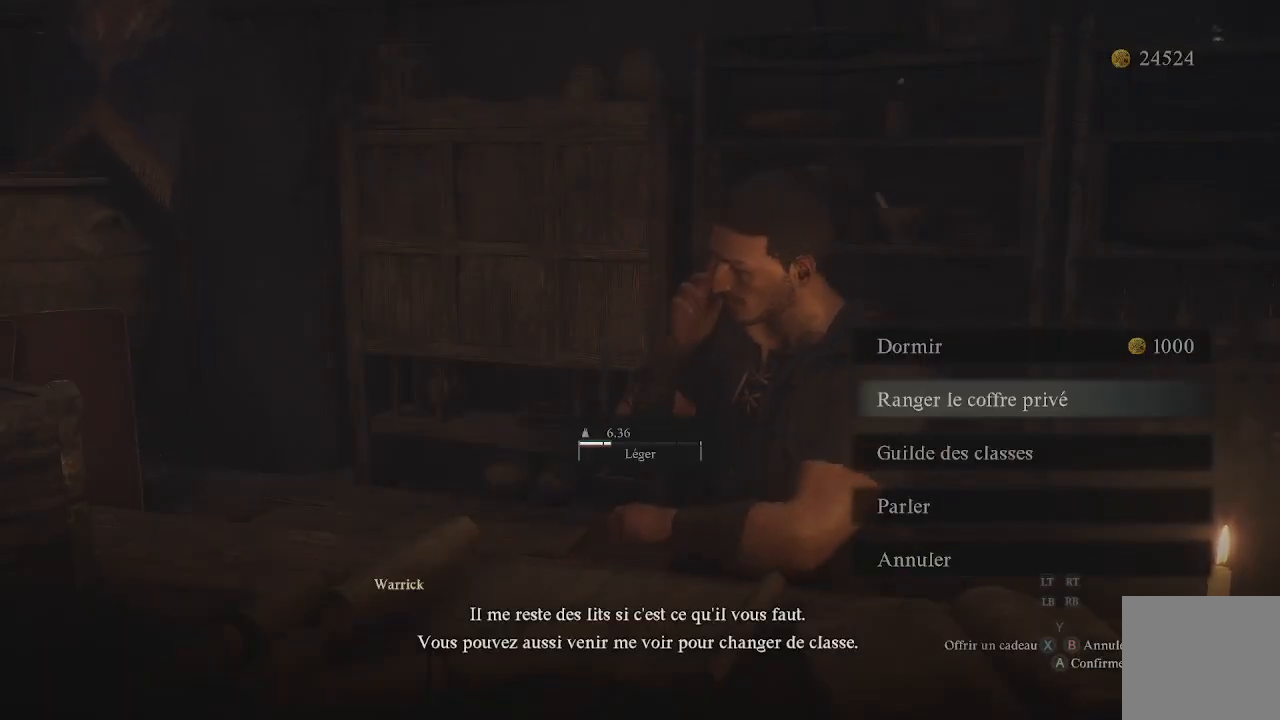
{"buttons": [], "left_stick": "center", "right_stick": "center", "events": []}
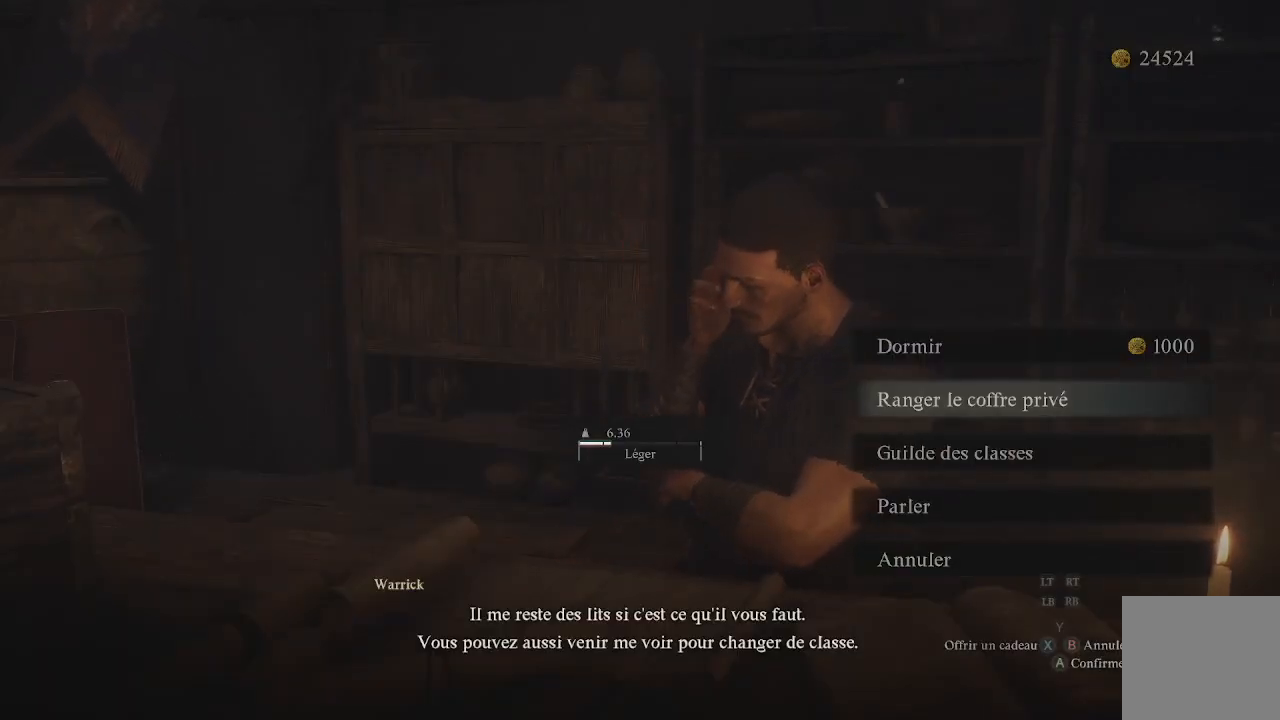
{"buttons": ["A"], "left_stick": "center", "right_stick": "center", "events": [[33, "B", "down"], [133, "B", "up"], [500, "A", "down"]]}
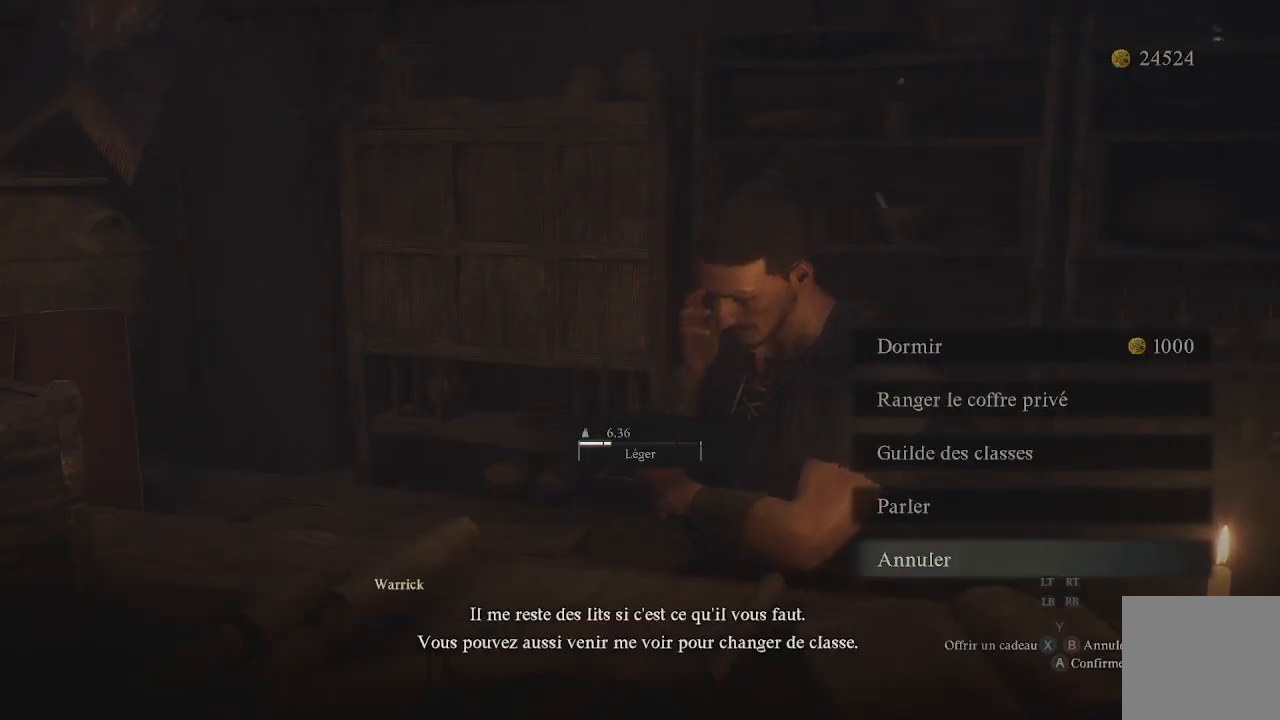
{"buttons": ["A"], "left_stick": "center", "right_stick": "center", "events": [[117, "A", "up"], [483, "A", "down"]]}
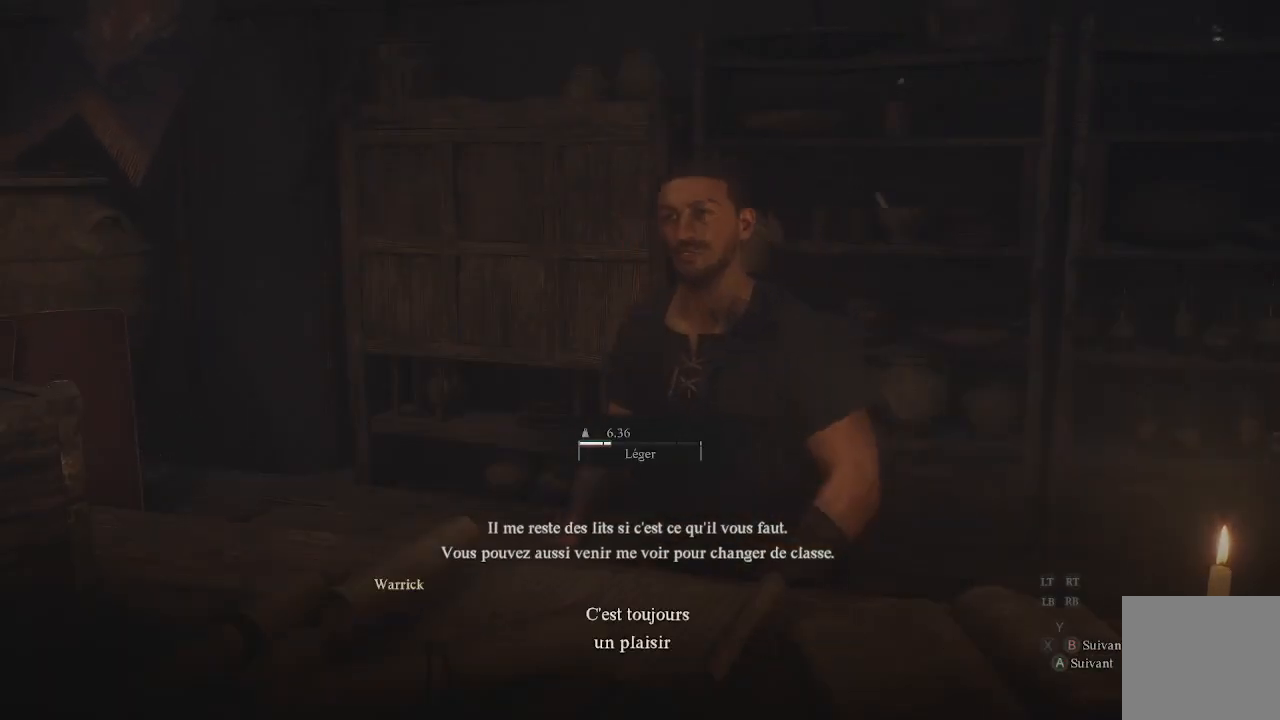
{"buttons": [], "left_stick": "center", "right_stick": "center", "events": [[100, "A", "up"], [250, "A", "down"], [400, "A", "up"]]}
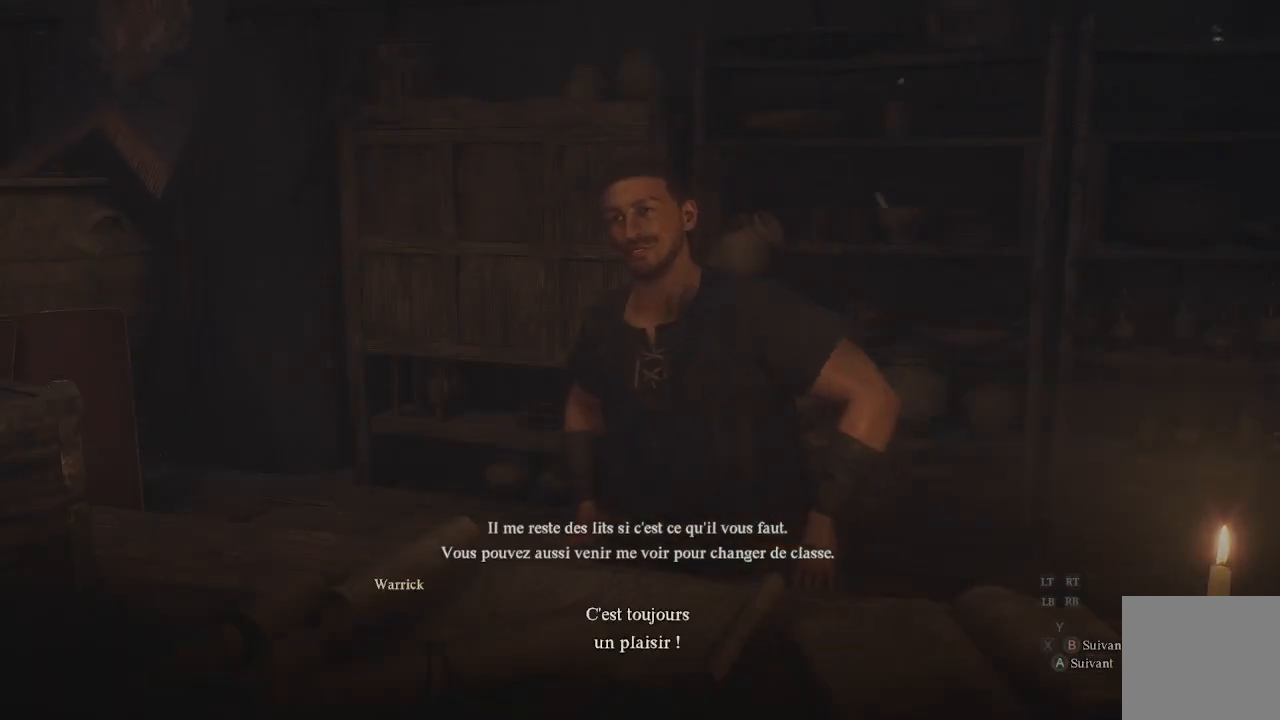
{"buttons": [], "left_stick": "center", "right_stick": "center", "events": [[167, "A", "down"], [300, "A", "up"]]}
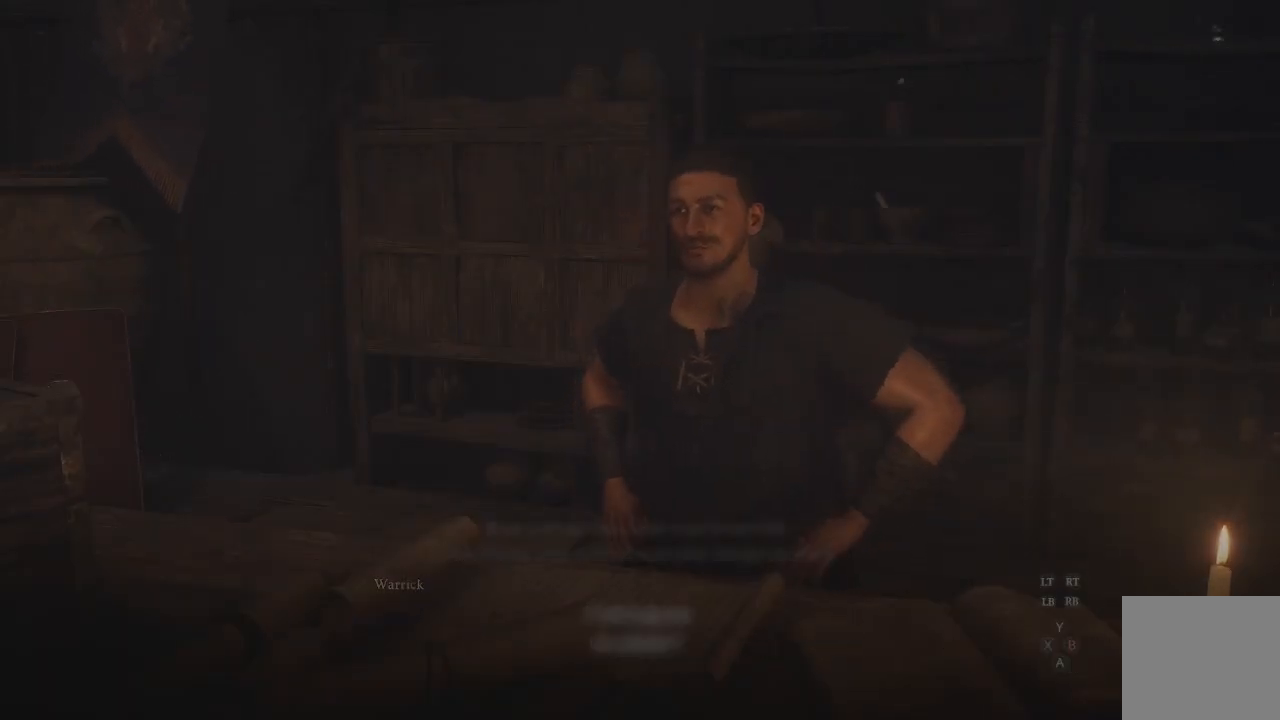
{"buttons": [], "left_stick": "down-right", "right_stick": "right", "events": [[233, "right_stick", "right"], [283, "left_stick", "down"], [467, "left_stick", "down-right"]]}
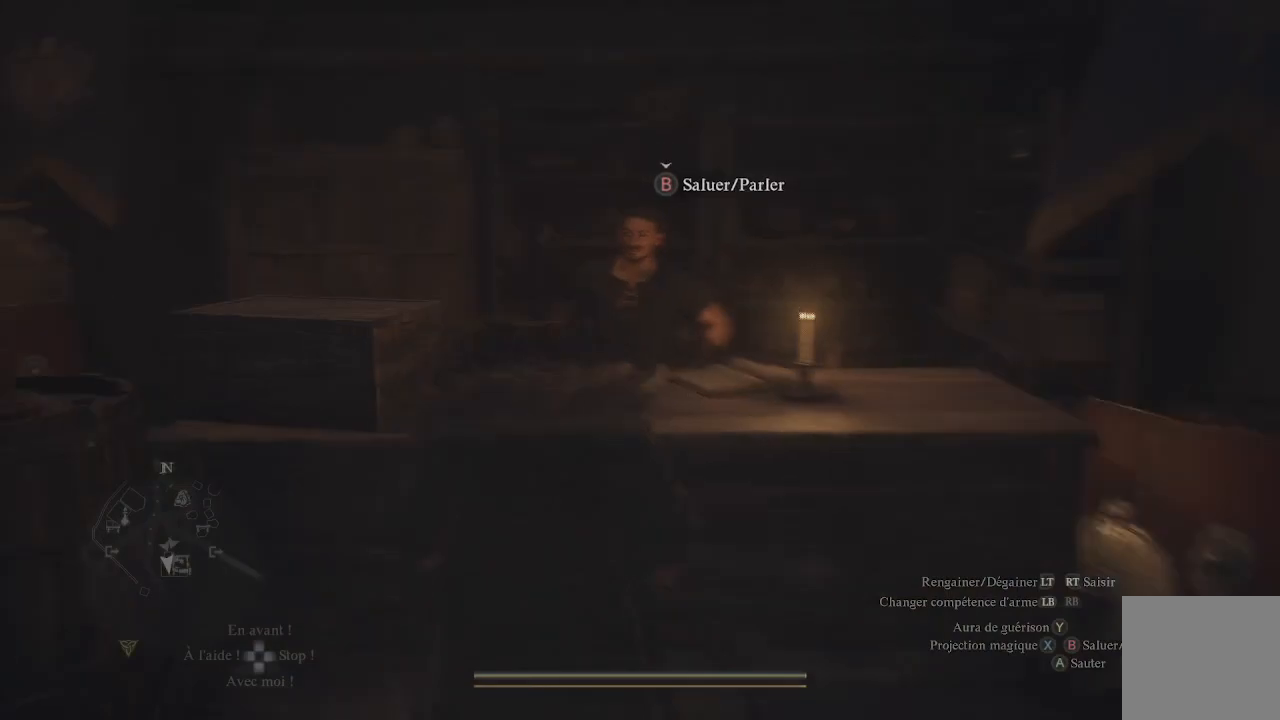
{"buttons": [], "left_stick": "up-right", "right_stick": "right", "events": [[367, "left_stick", "right"], [500, "left_stick", "up-right"]]}
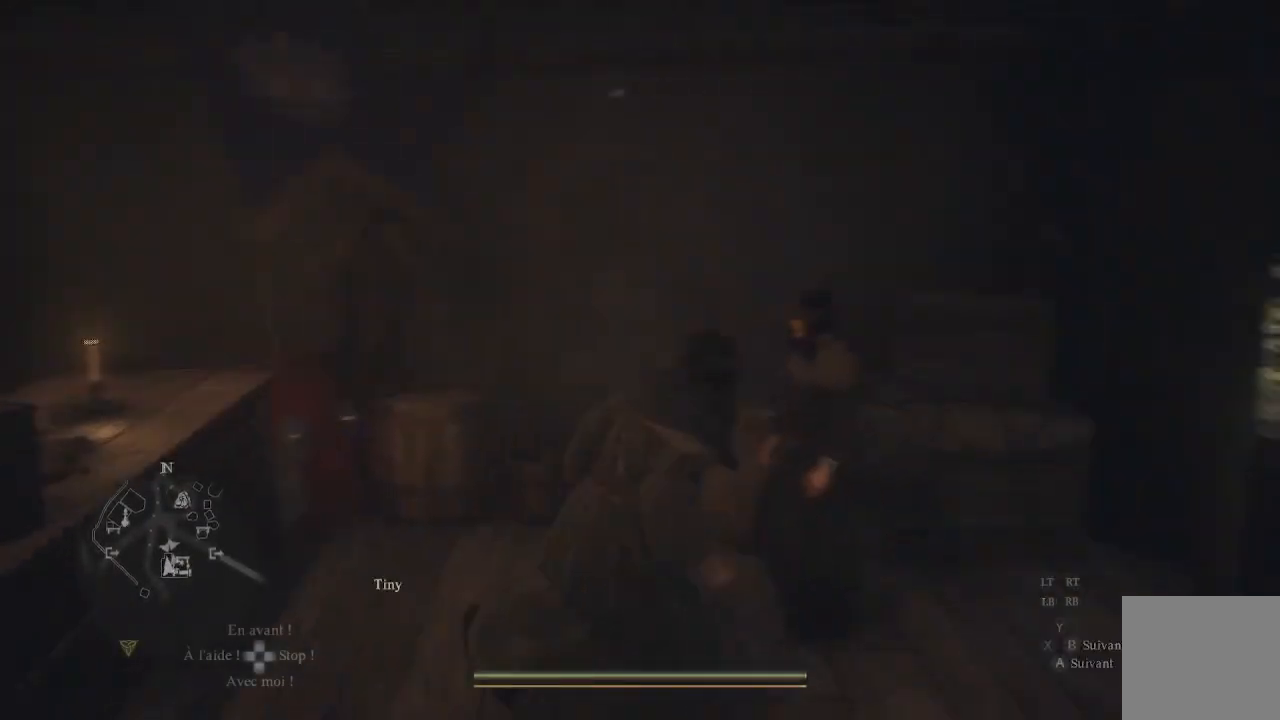
{"buttons": [], "left_stick": "up-right", "right_stick": "right", "events": [[300, "right_stick", "center"], [400, "right_stick", "right"]]}
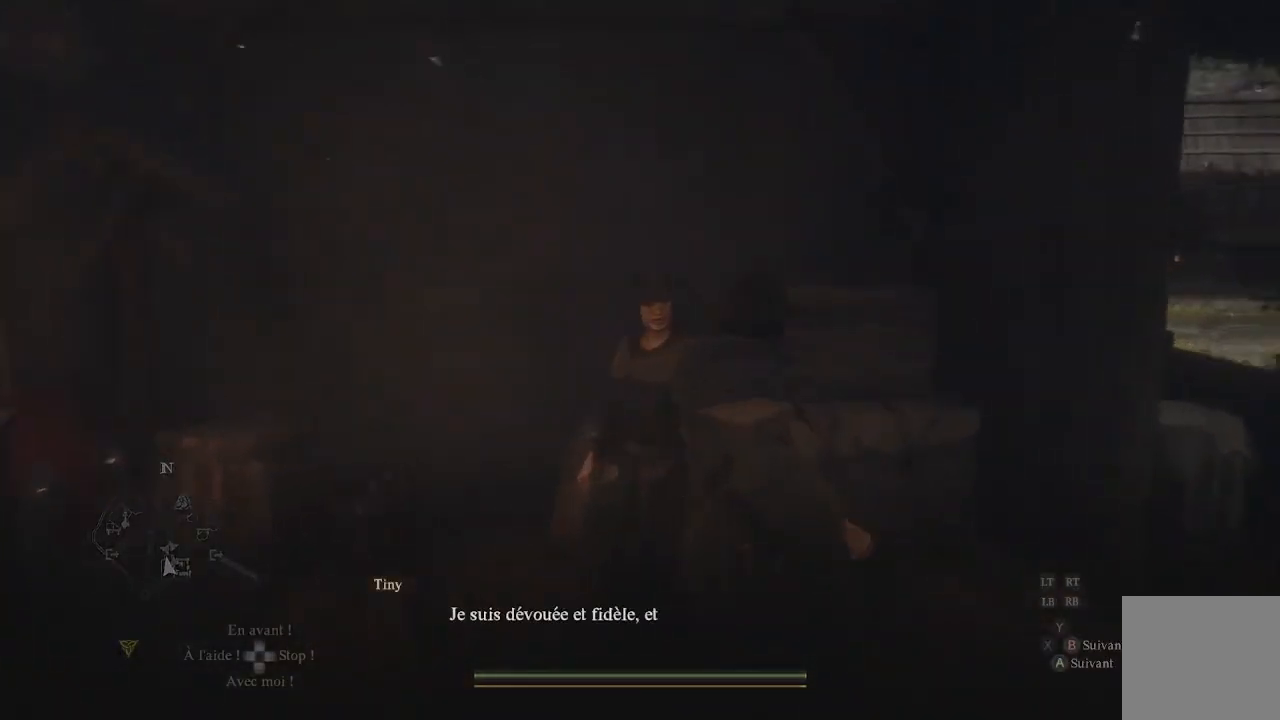
{"buttons": [], "left_stick": "center", "right_stick": "center", "events": [[167, "left_stick", "center"], [250, "right_stick", "center"]]}
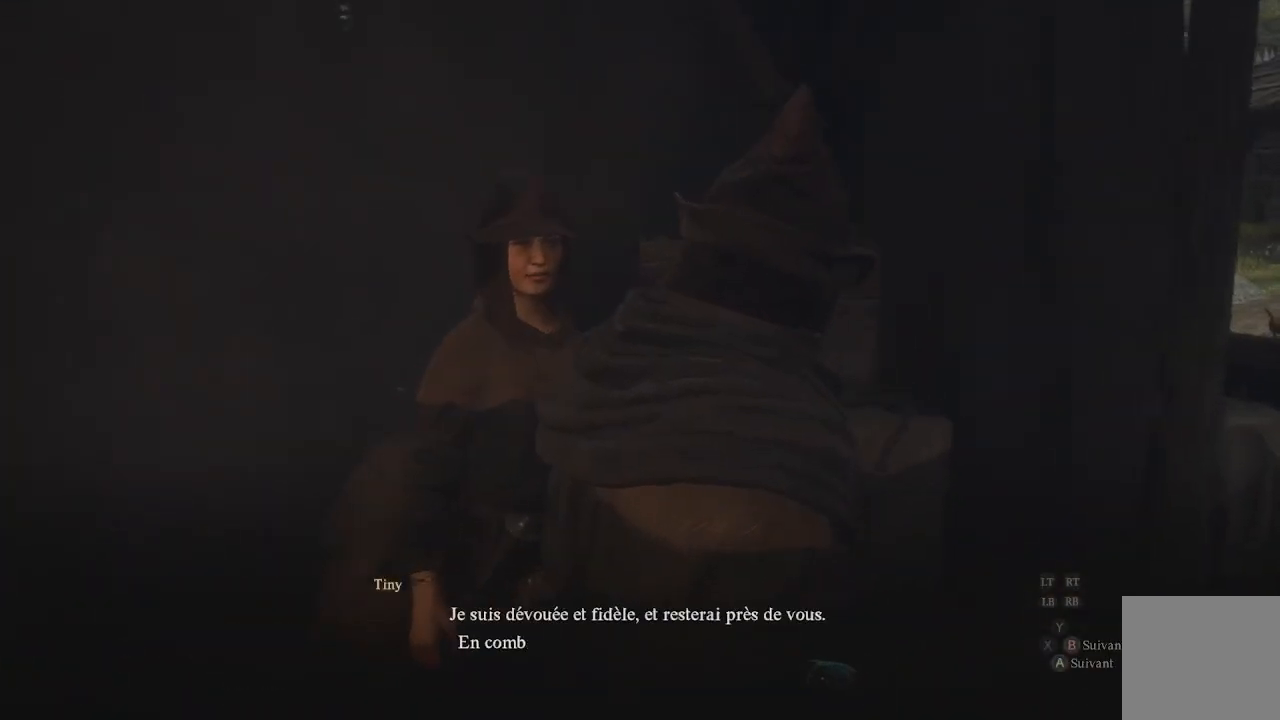
{"buttons": ["A"], "left_stick": "center", "right_stick": "center", "events": [[467, "A", "down"]]}
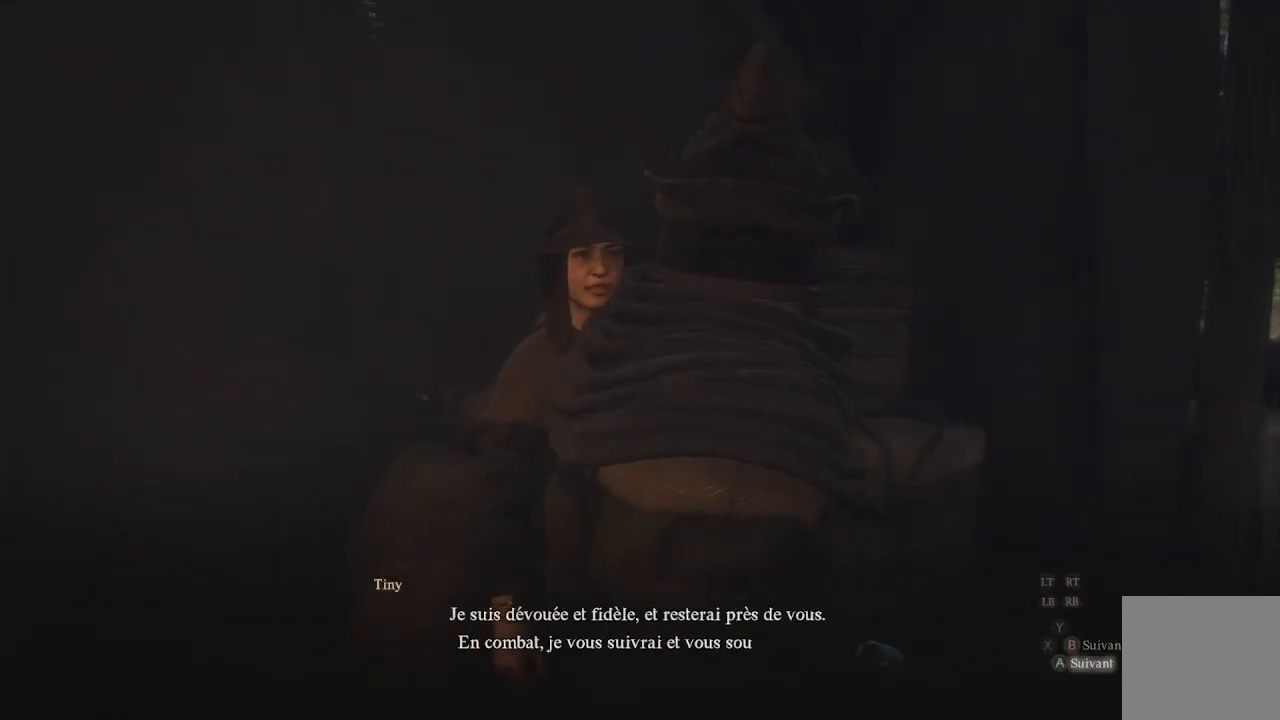
{"buttons": [], "left_stick": "center", "right_stick": "center", "events": [[133, "A", "up"]]}
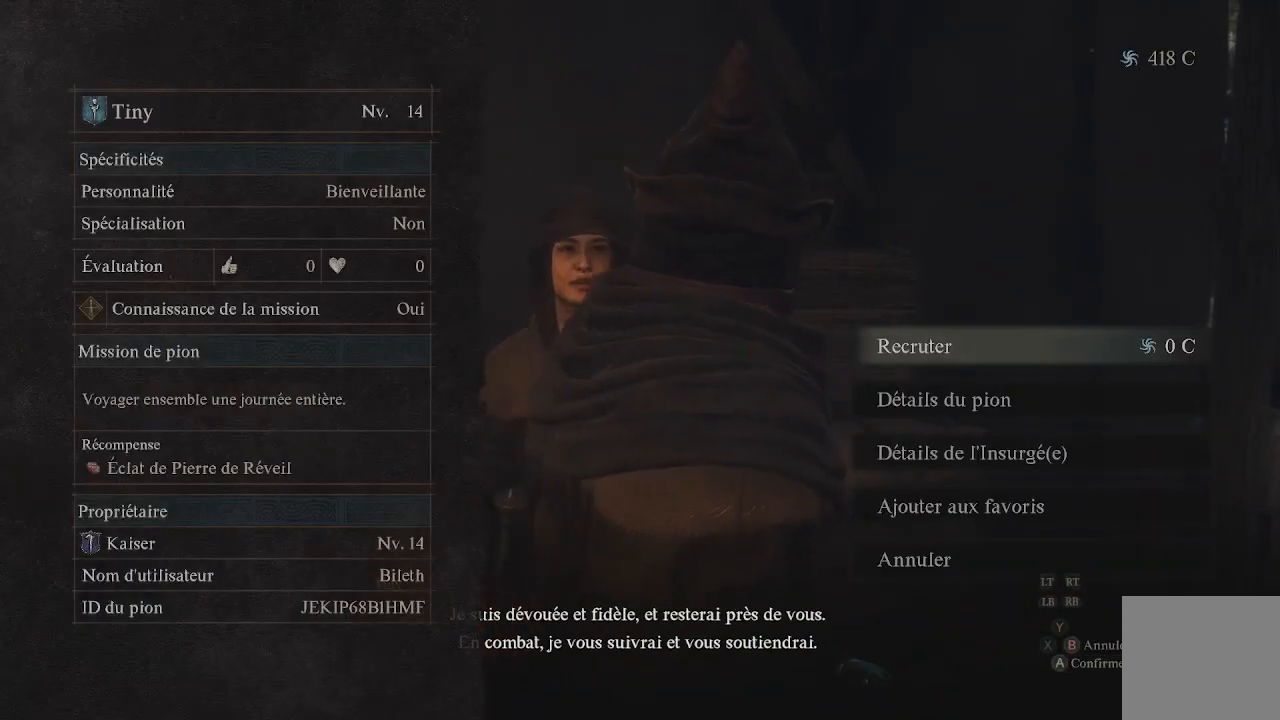
{"buttons": [], "left_stick": "center", "right_stick": "center", "events": [[367, "DPAD_DOWN", "down"], [500, "DPAD_DOWN", "up"]]}
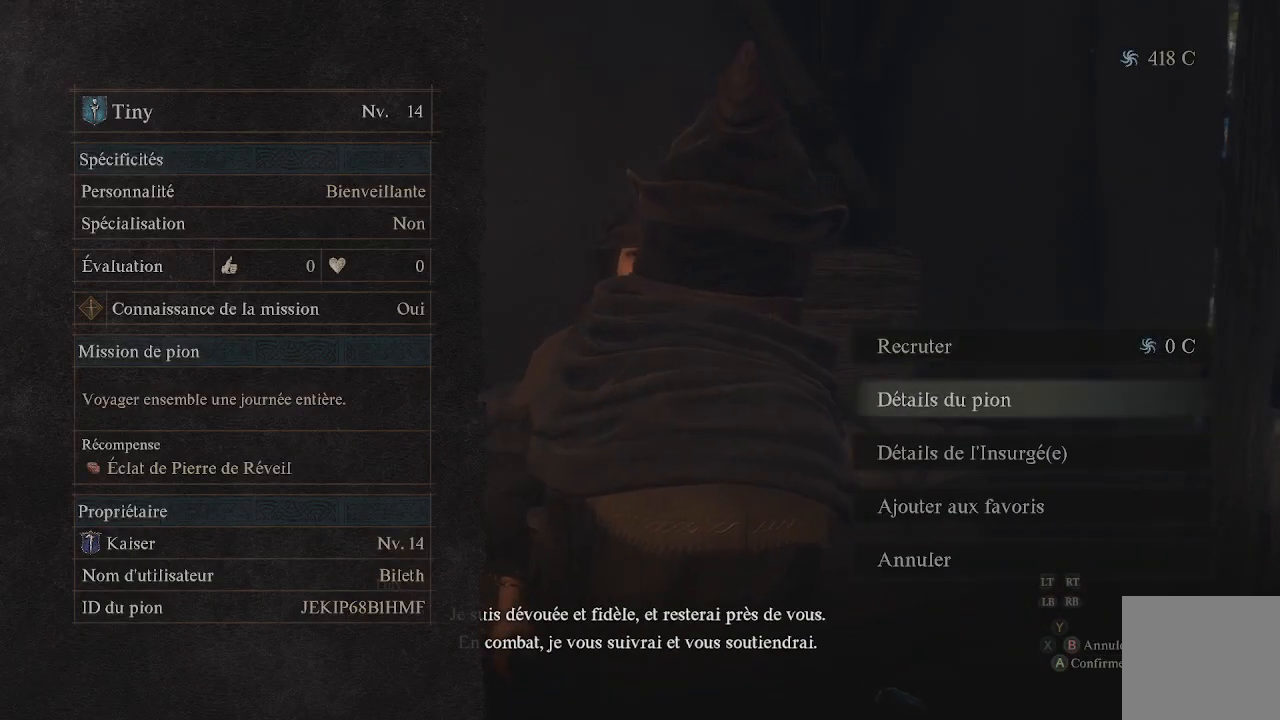
{"buttons": ["DPAD_DOWN"], "left_stick": "center", "right_stick": "center", "events": [[83, "DPAD_DOWN", "down"], [167, "DPAD_DOWN", "up"], [200, "DPAD_DOWN", "down"], [350, "DPAD_DOWN", "up"], [450, "DPAD_DOWN", "down"]]}
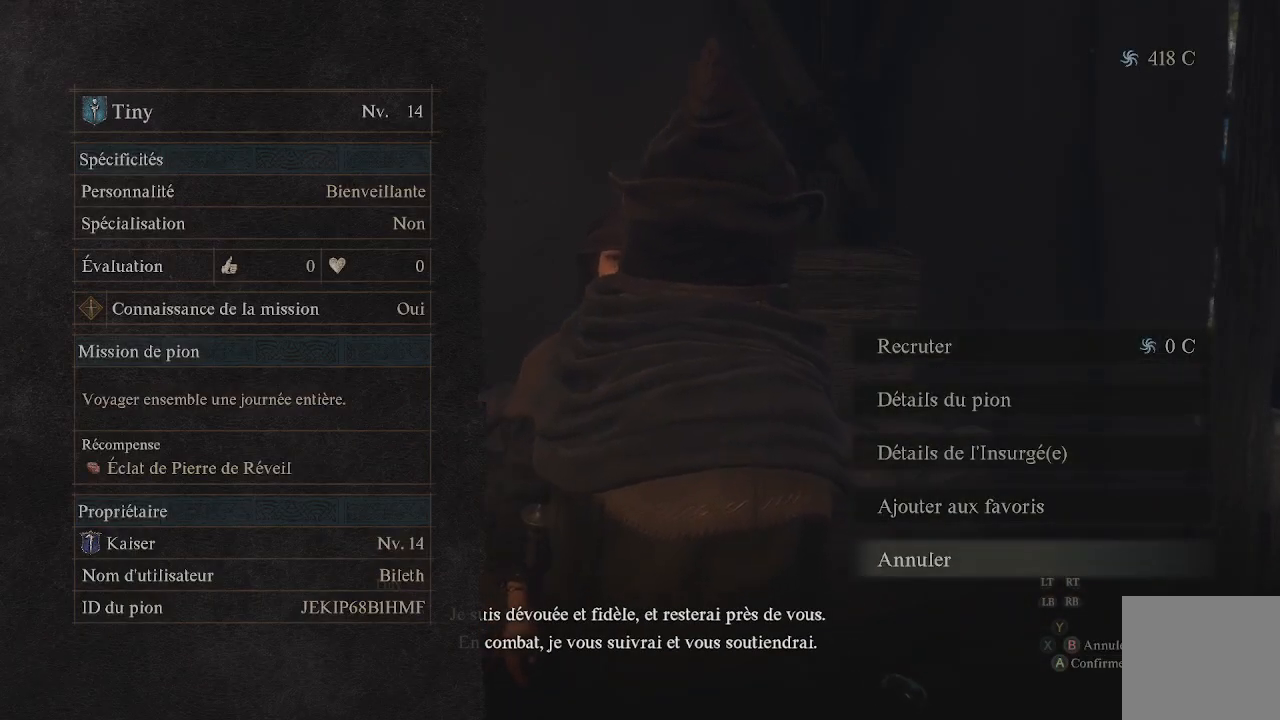
{"buttons": [], "left_stick": "center", "right_stick": "center", "events": [[50, "DPAD_DOWN", "up"]]}
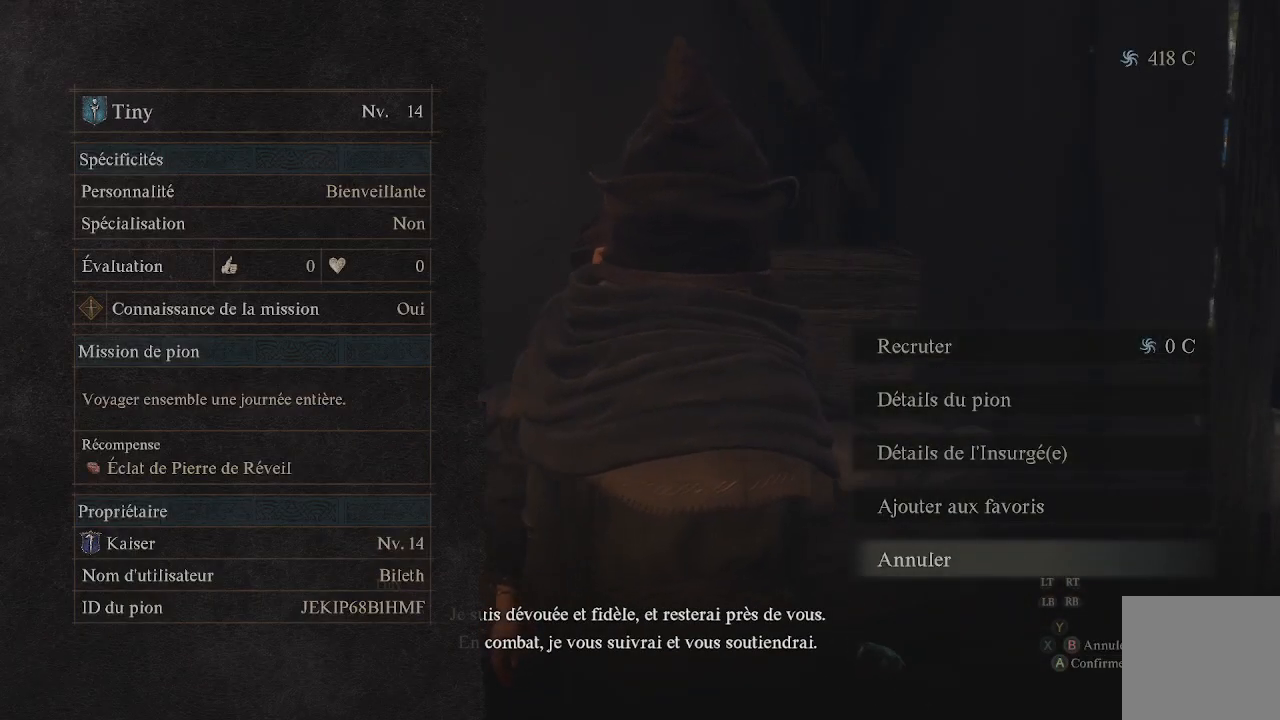
{"buttons": [], "left_stick": "center", "right_stick": "center", "events": [[133, "A", "down"], [250, "A", "up"]]}